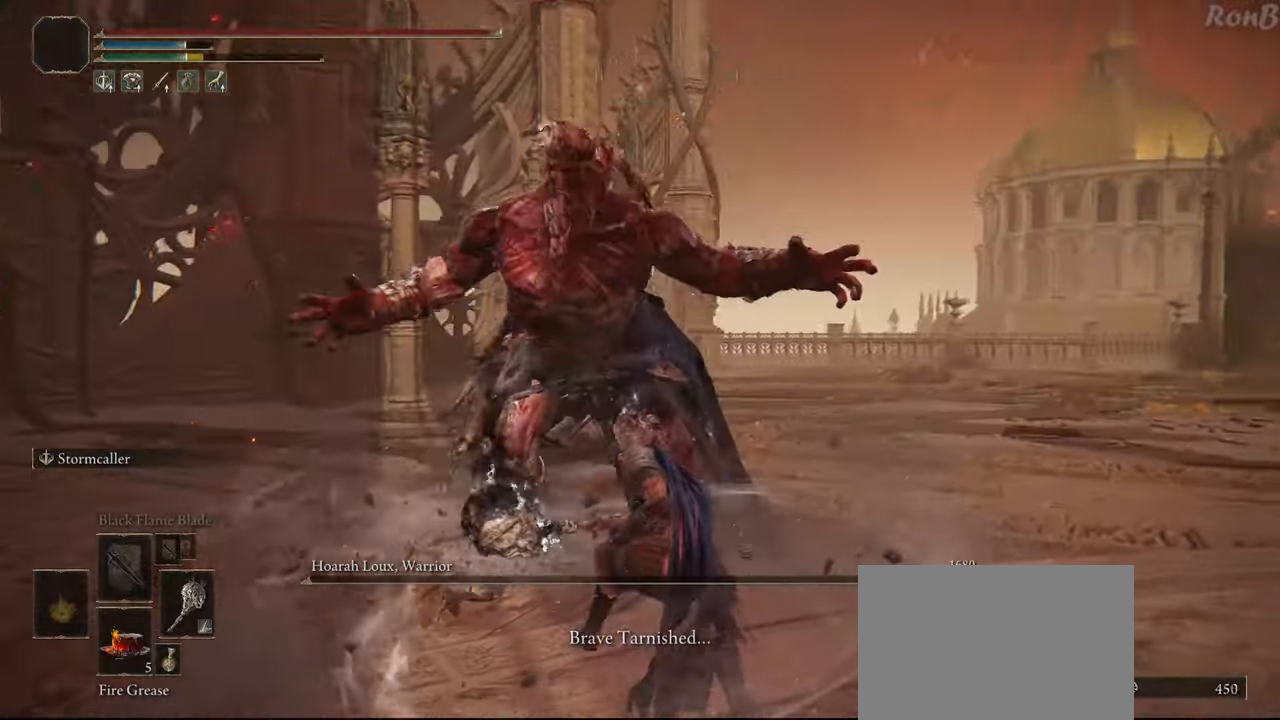
Gameplay with a controller (PlayStation layout); each line is a JSON object with the inputs held at the frame after it (dt_ms = milliseconds from this image to that frame). "events" lists button and stick changes between this image and that frame as [ms after this image, input, new state], when the widget could be followed in between. Not read: R1.
{"dt_ms": 500, "buttons": [], "left_stick": "down-right", "right_stick": "center", "events": [[83, "right_stick", "center"], [167, "left_stick", "down"], [317, "left_stick", "down-right"]]}
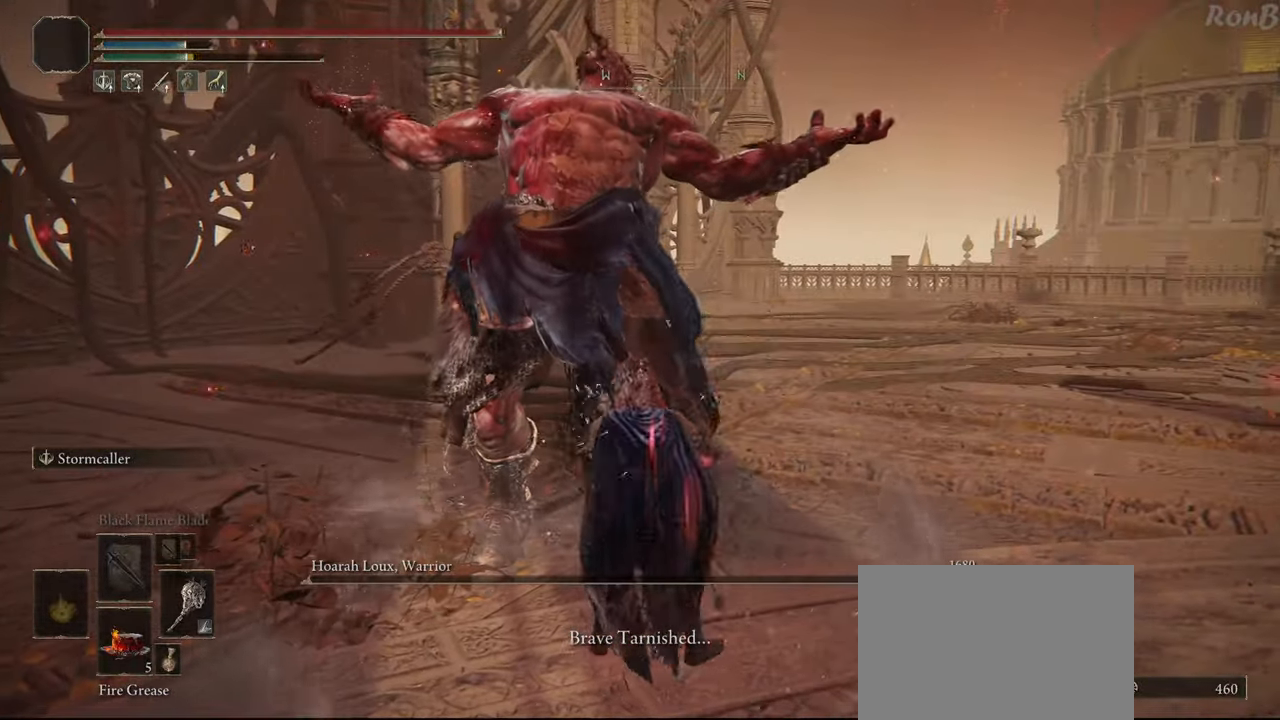
{"dt_ms": 500, "buttons": [], "left_stick": "center", "right_stick": "center", "events": [[83, "left_stick", "down"], [233, "left_stick", "down-right"], [467, "left_stick", "center"]]}
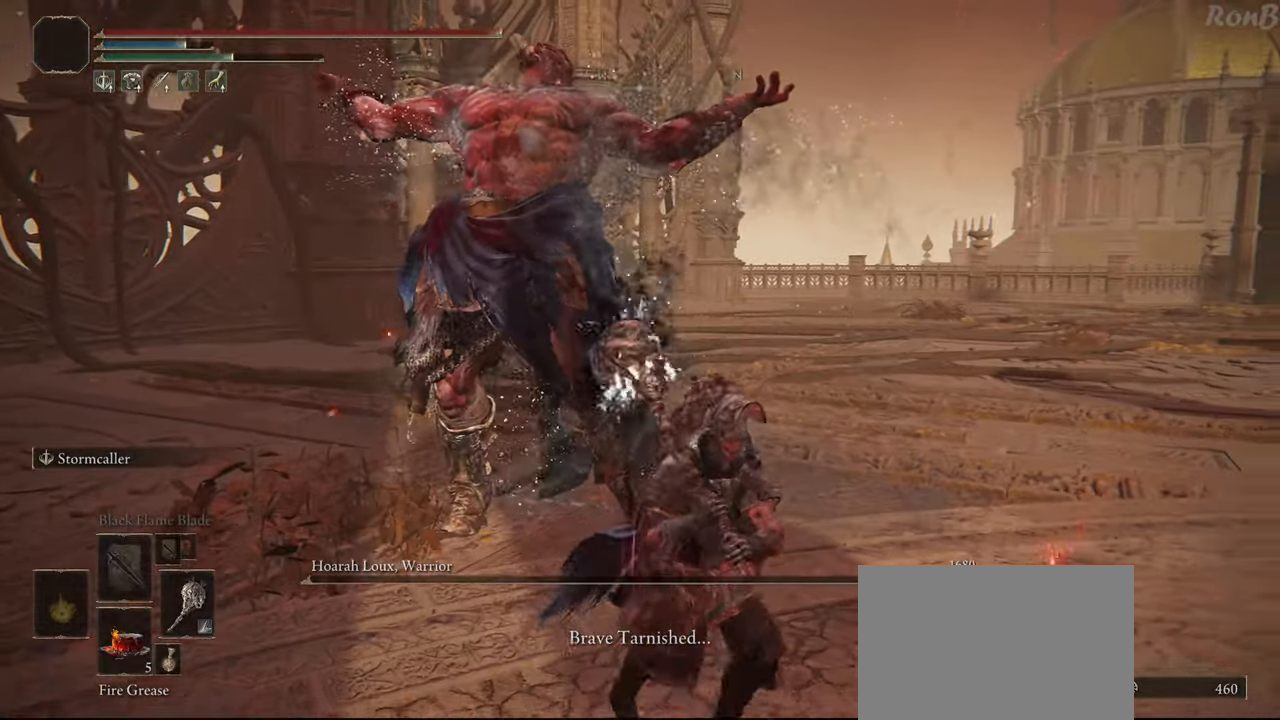
{"dt_ms": 500, "buttons": [], "left_stick": "center", "right_stick": "center", "events": []}
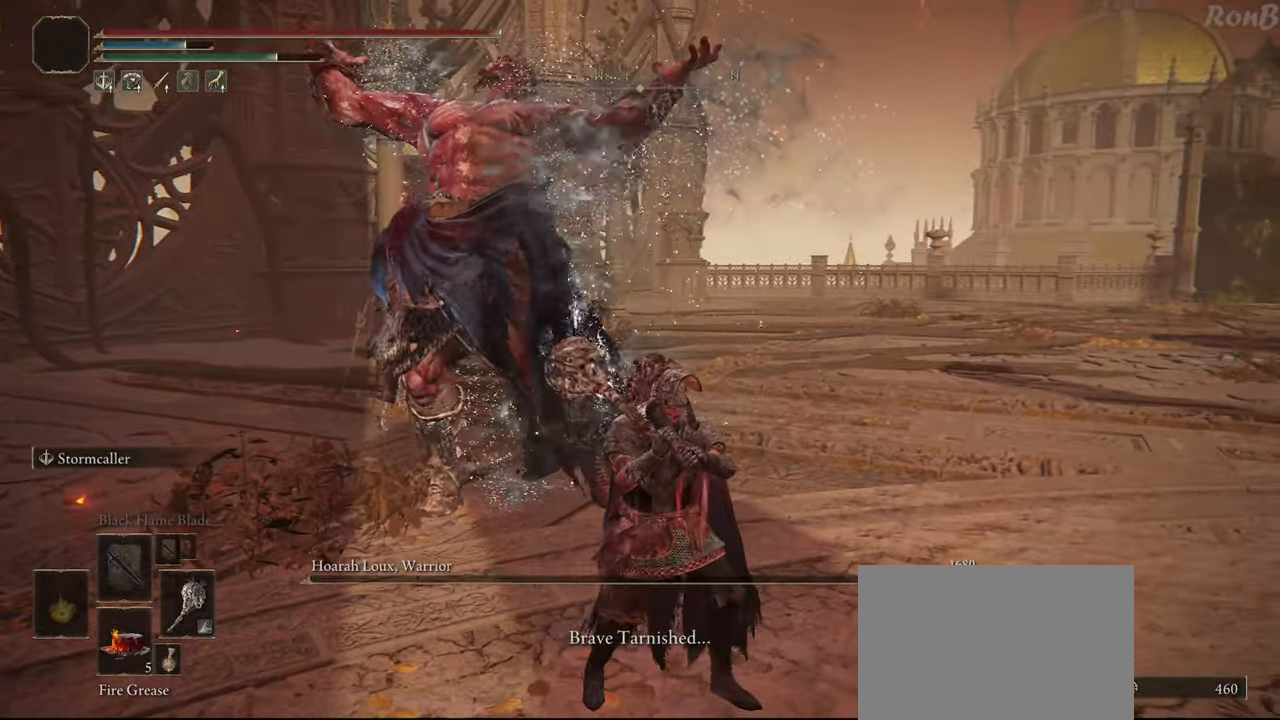
{"dt_ms": 500, "buttons": [], "left_stick": "center", "right_stick": "center", "events": []}
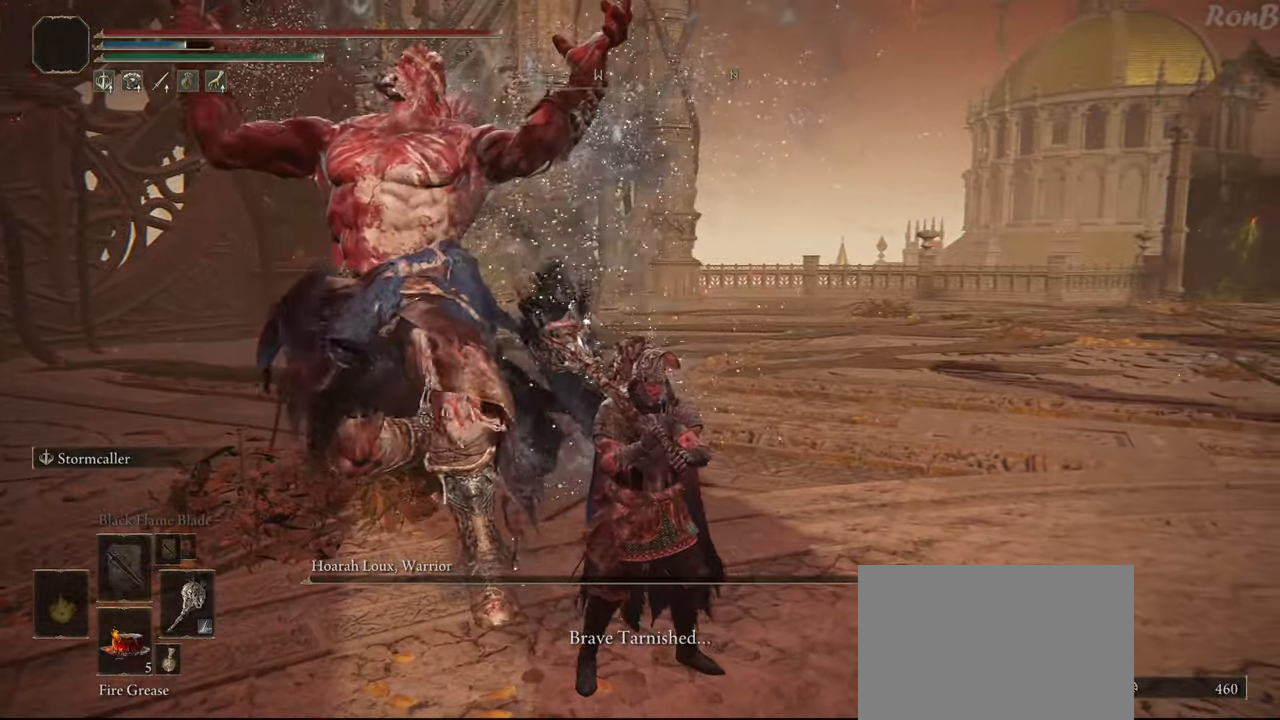
{"dt_ms": 1000, "buttons": [], "left_stick": "center", "right_stick": "center"}
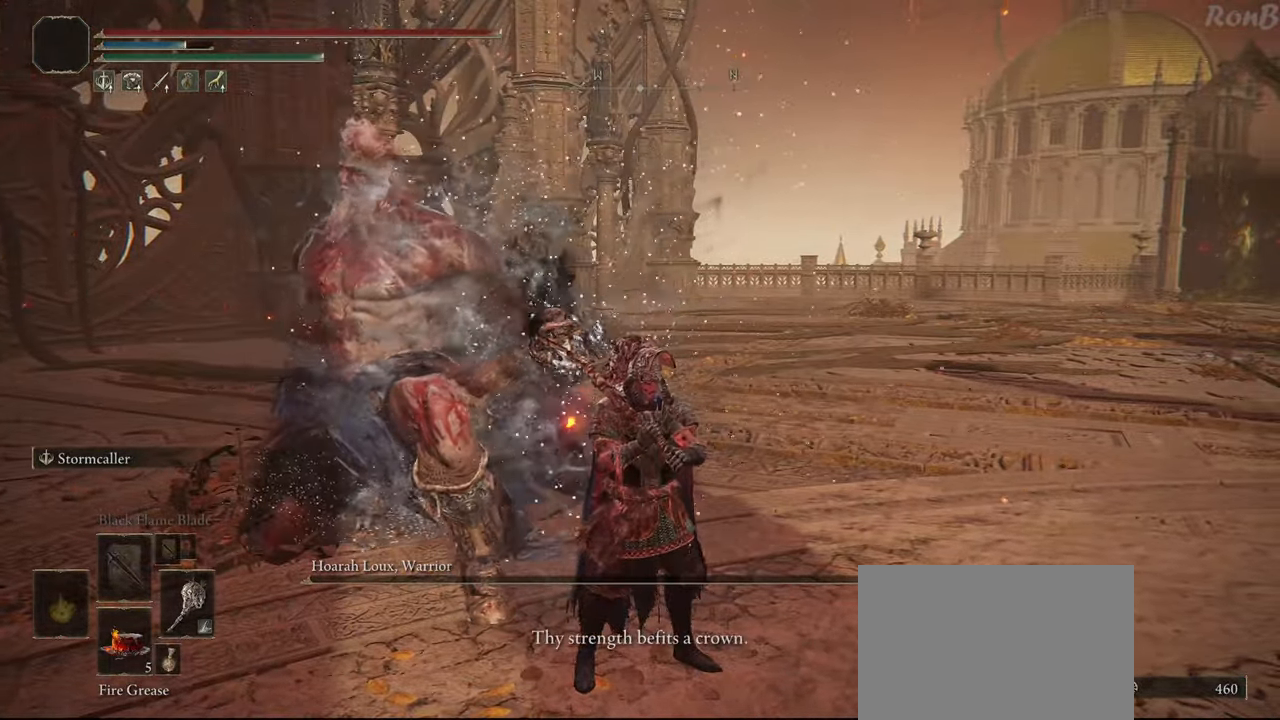
{"dt_ms": 500, "buttons": [], "left_stick": "down", "right_stick": "center", "events": [[350, "left_stick", "down"]]}
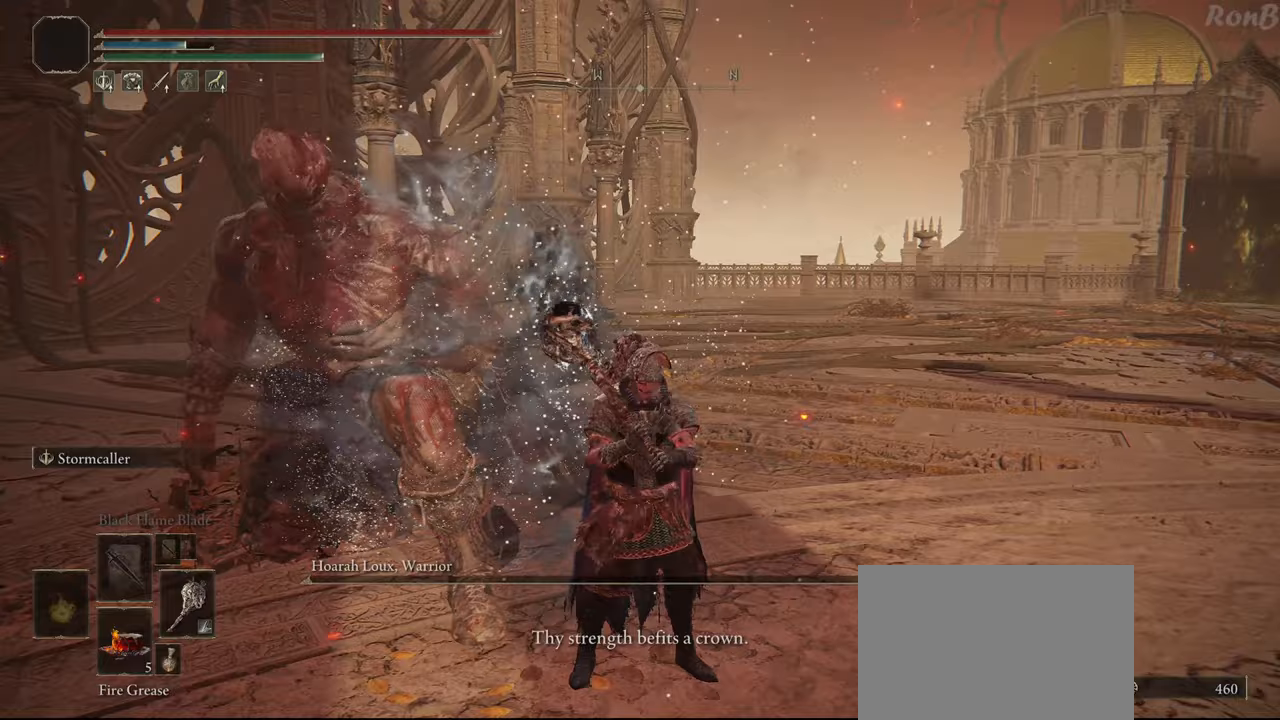
{"dt_ms": 500, "buttons": ["START"], "left_stick": "center", "right_stick": "center", "events": [[183, "left_stick", "center"], [450, "START", "down"]]}
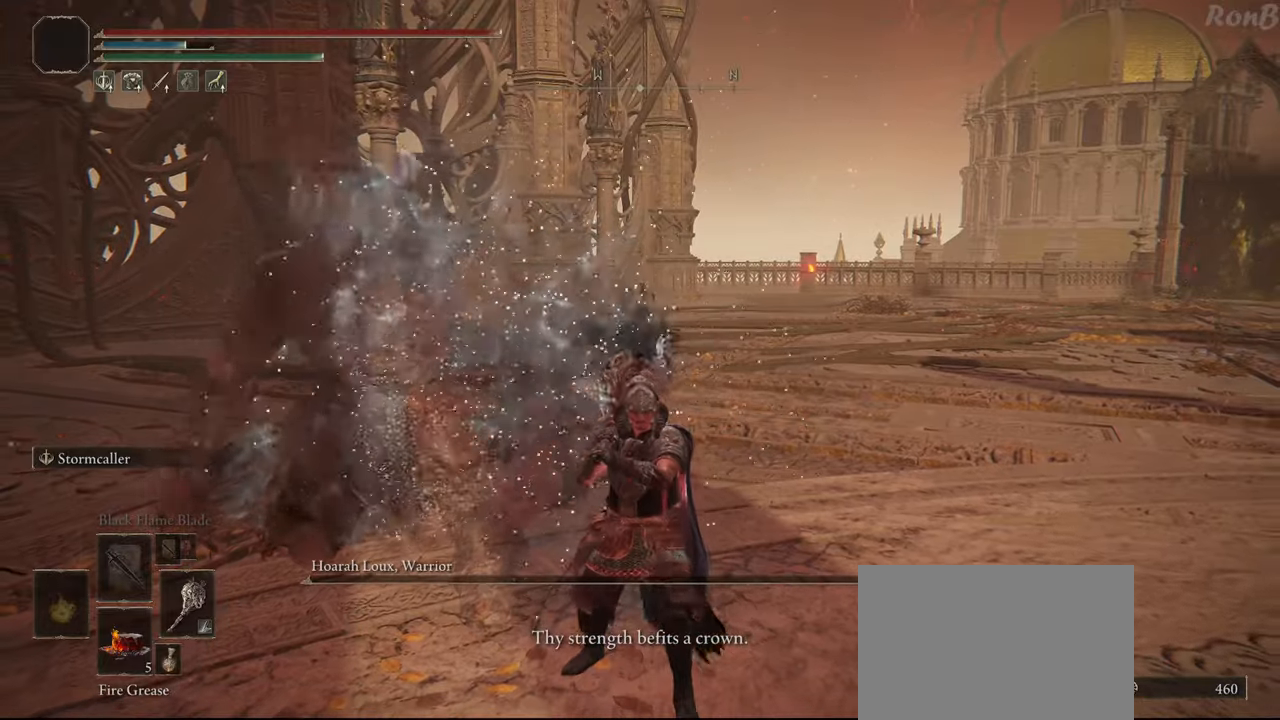
{"dt_ms": 500, "buttons": [], "left_stick": "center", "right_stick": "center"}
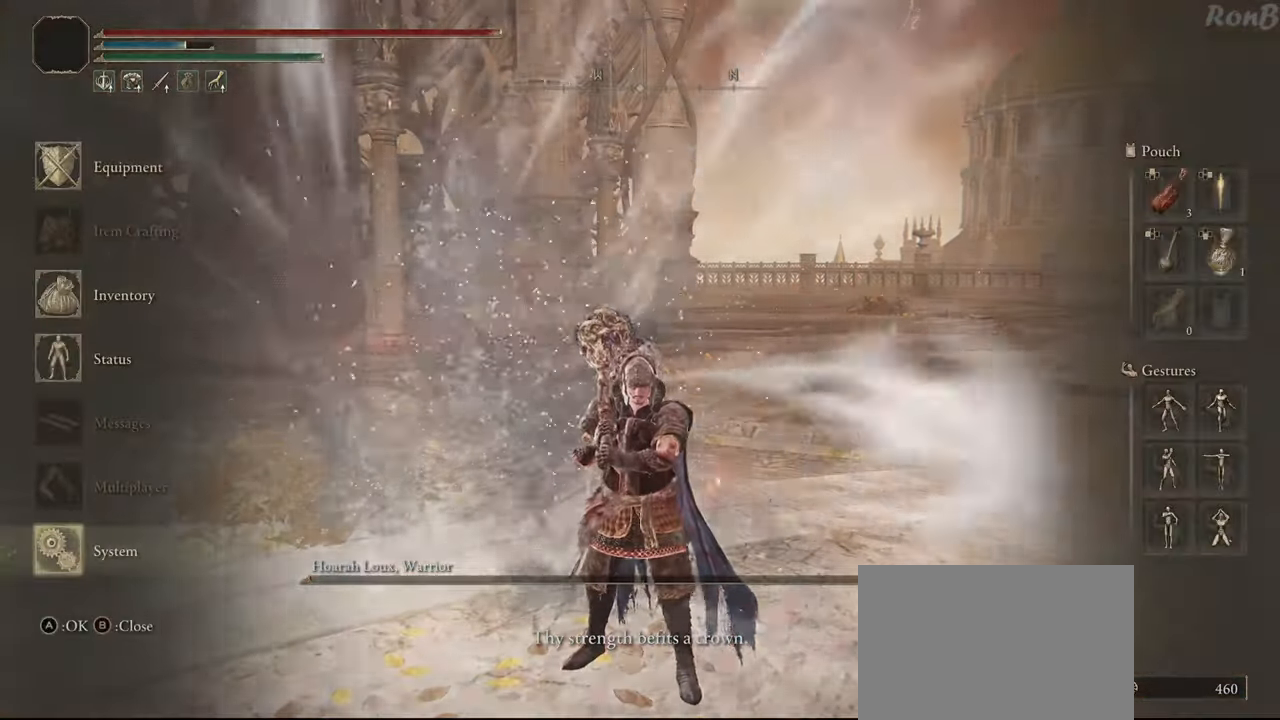
{"dt_ms": 500, "buttons": [], "left_stick": "center", "right_stick": "center", "events": [[117, "CROSS", "down"], [233, "CROSS", "up"], [383, "R2", "down"], [467, "R2", "up"]]}
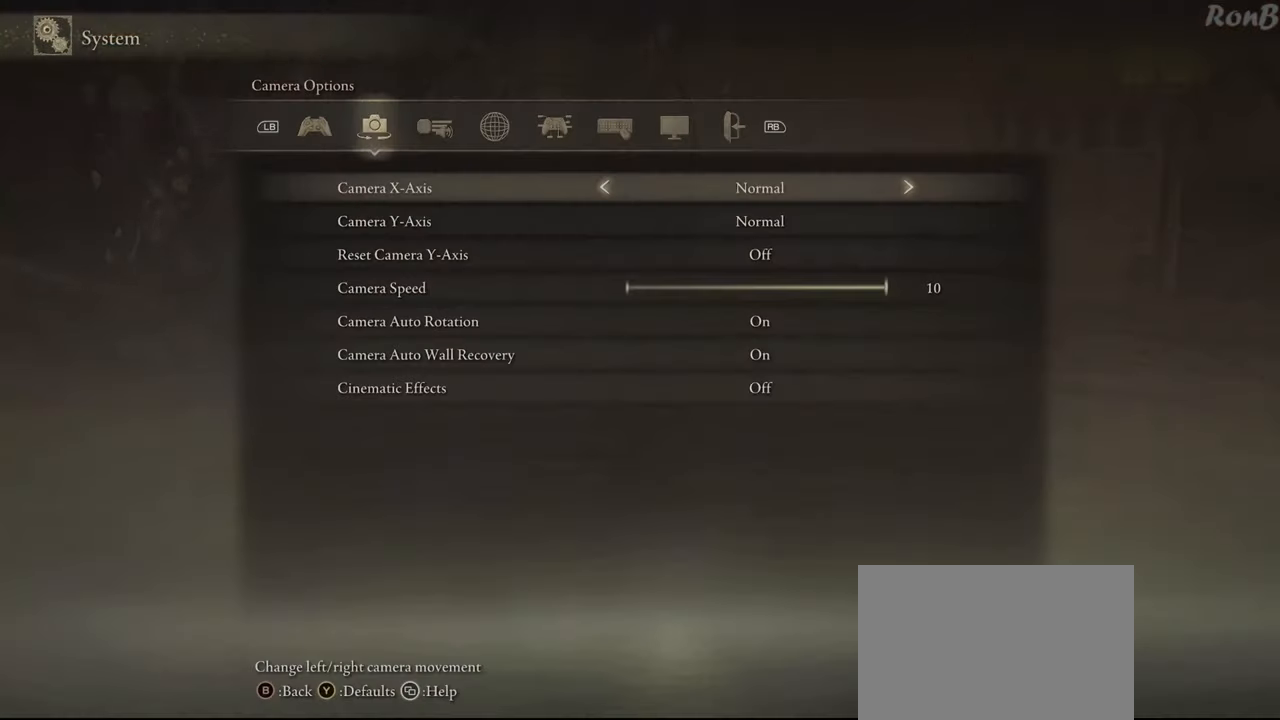
{"dt_ms": 500, "buttons": [], "left_stick": "center", "right_stick": "center", "events": [[33, "R2", "down"], [167, "R2", "up"], [283, "DPAD_UP", "down"], [417, "DPAD_UP", "up"]]}
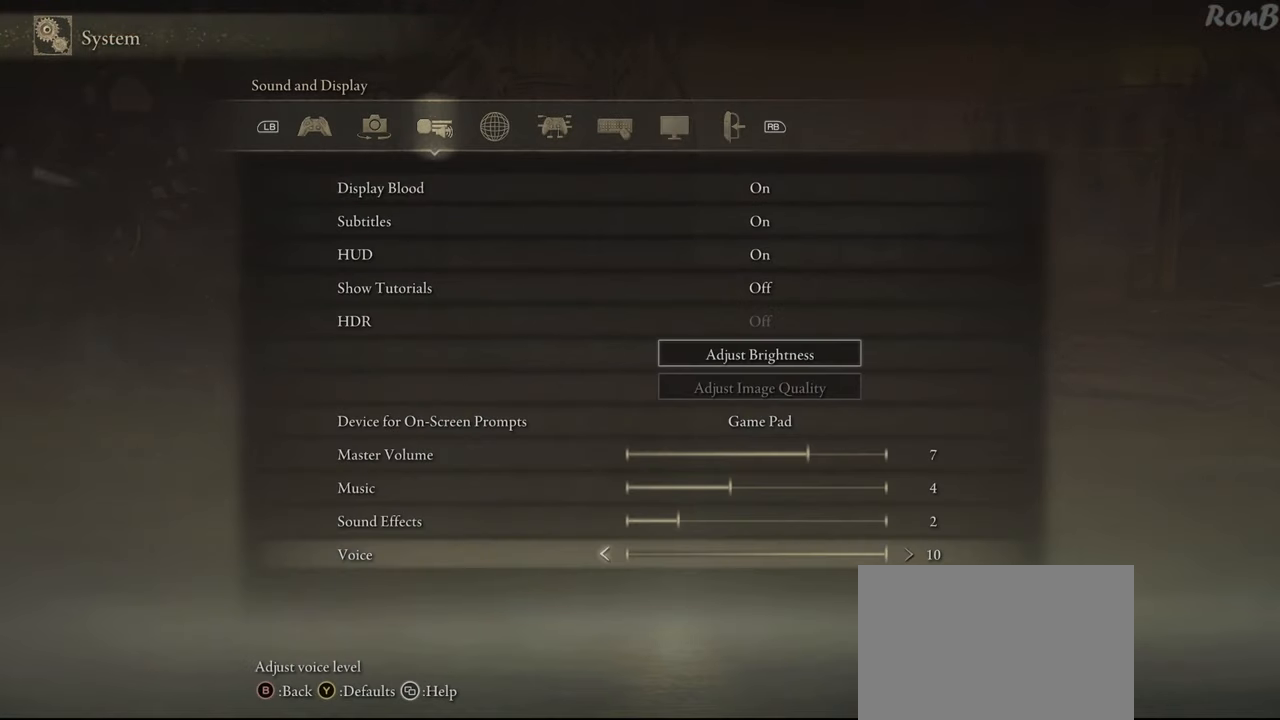
{"dt_ms": 500, "buttons": [], "left_stick": "center", "right_stick": "center", "events": [[267, "START", "down"], [400, "START", "up"]]}
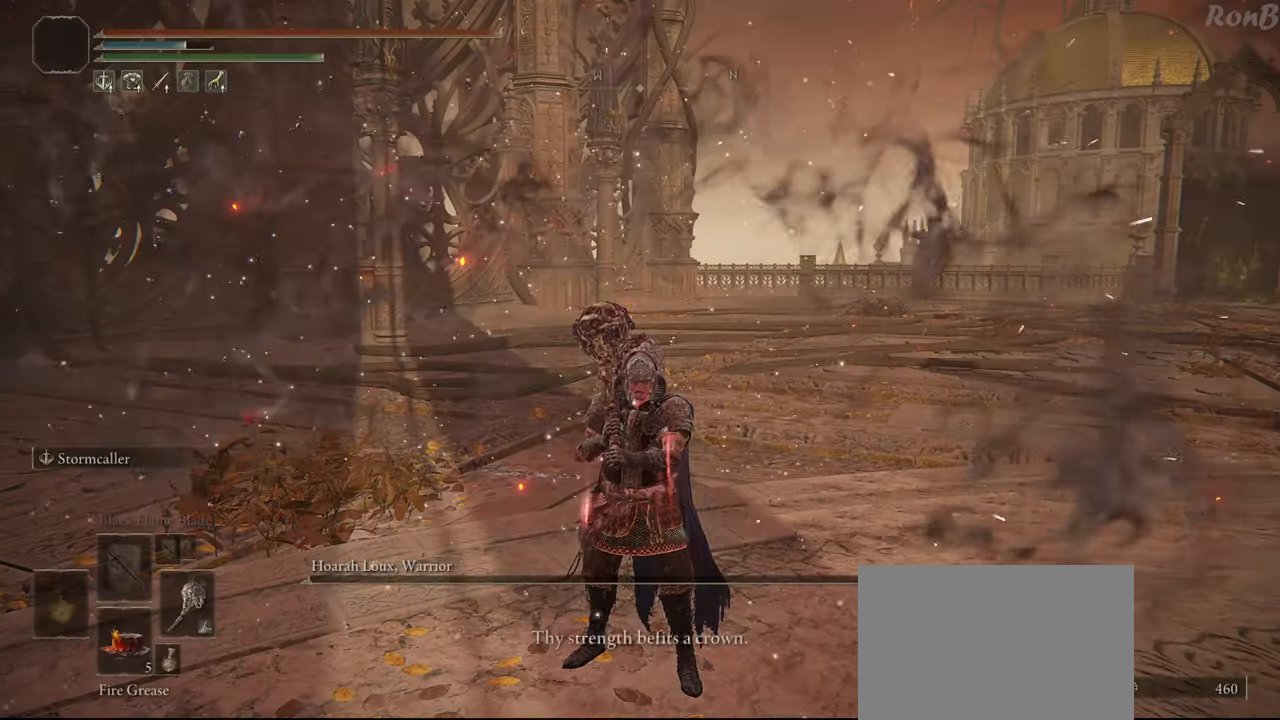
{"dt_ms": 500, "buttons": ["R2"], "left_stick": "up-right", "right_stick": "right", "events": [[33, "left_stick", "up-right"], [133, "R2", "down"], [283, "right_stick", "right"]]}
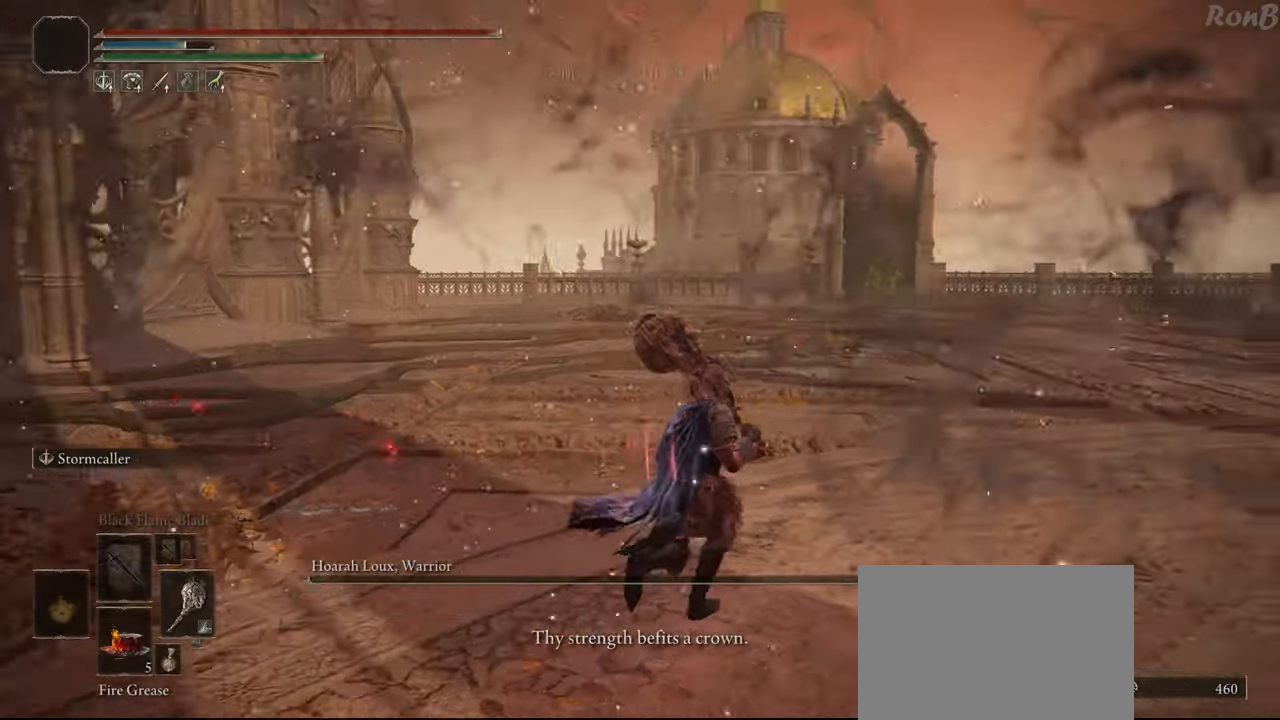
{"dt_ms": 500, "buttons": ["R2"], "left_stick": "up", "right_stick": "center", "events": [[383, "right_stick", "center"], [400, "left_stick", "up"]]}
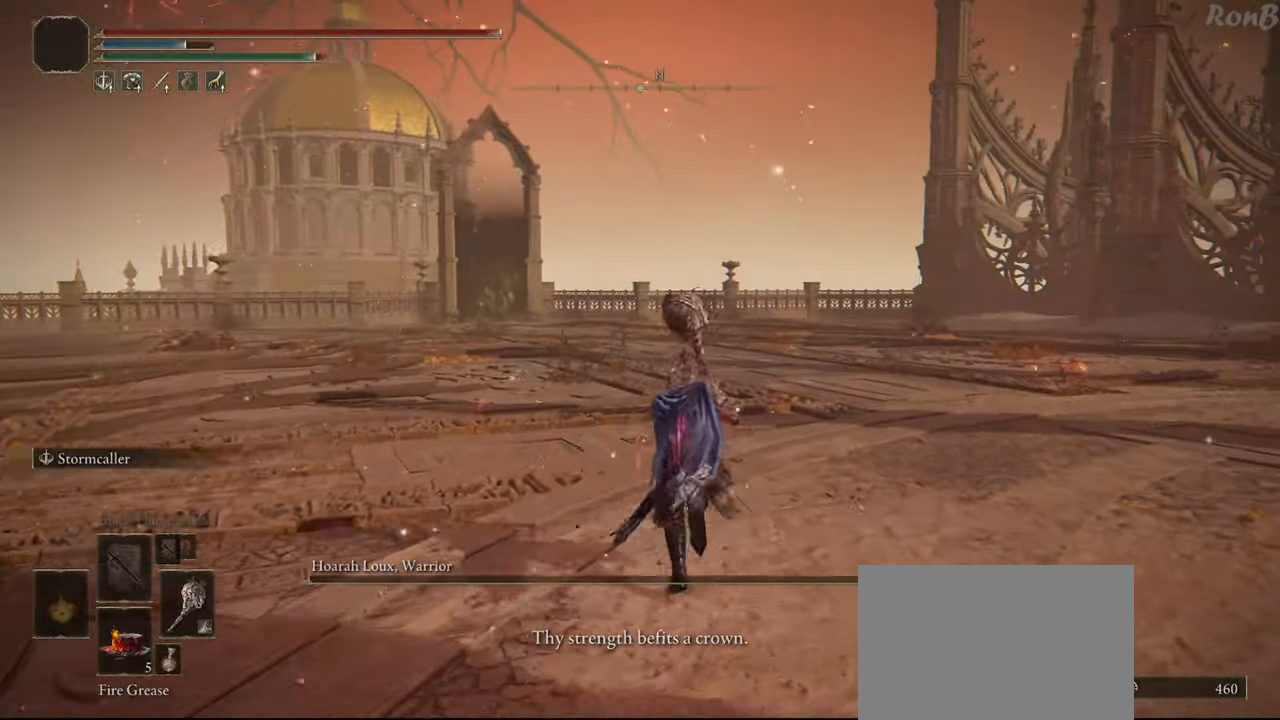
{"dt_ms": 500, "buttons": ["R2"], "left_stick": "up", "right_stick": "right", "events": [[383, "right_stick", "right"]]}
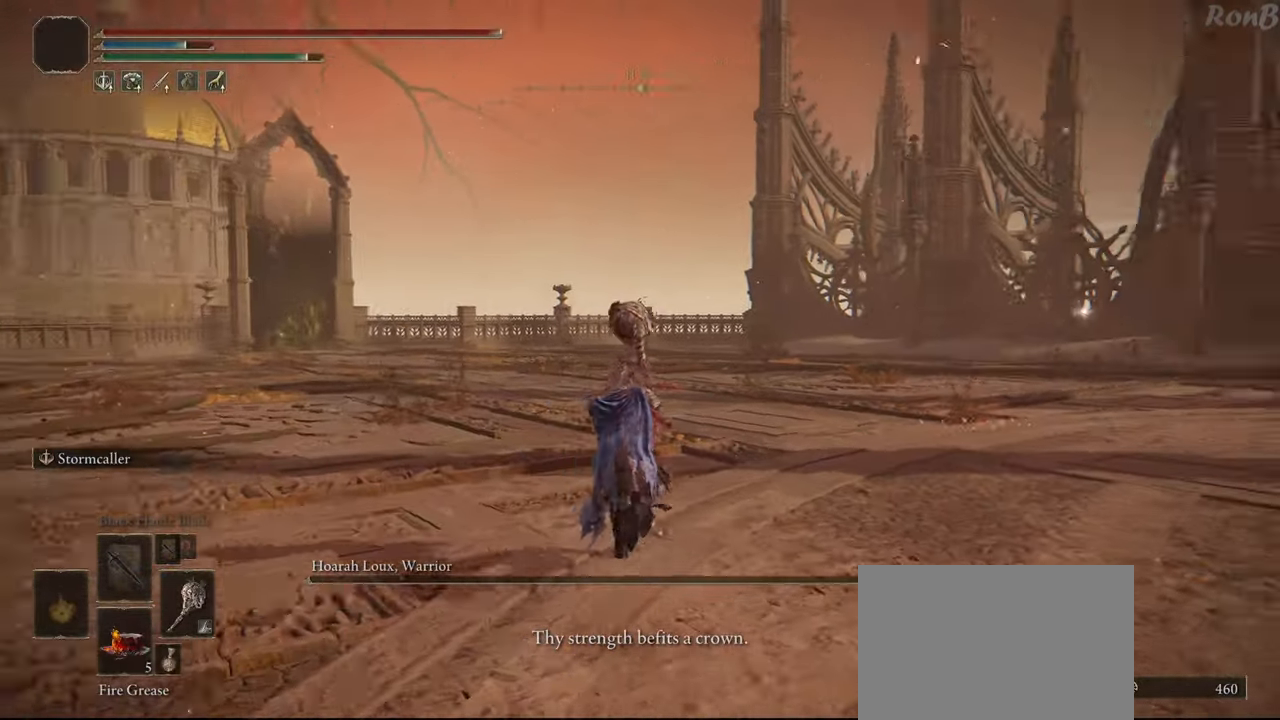
{"dt_ms": 500, "buttons": ["R2"], "left_stick": "up-right", "right_stick": "right", "events": [[100, "left_stick", "up-right"], [283, "right_stick", "down-right"], [500, "right_stick", "right"]]}
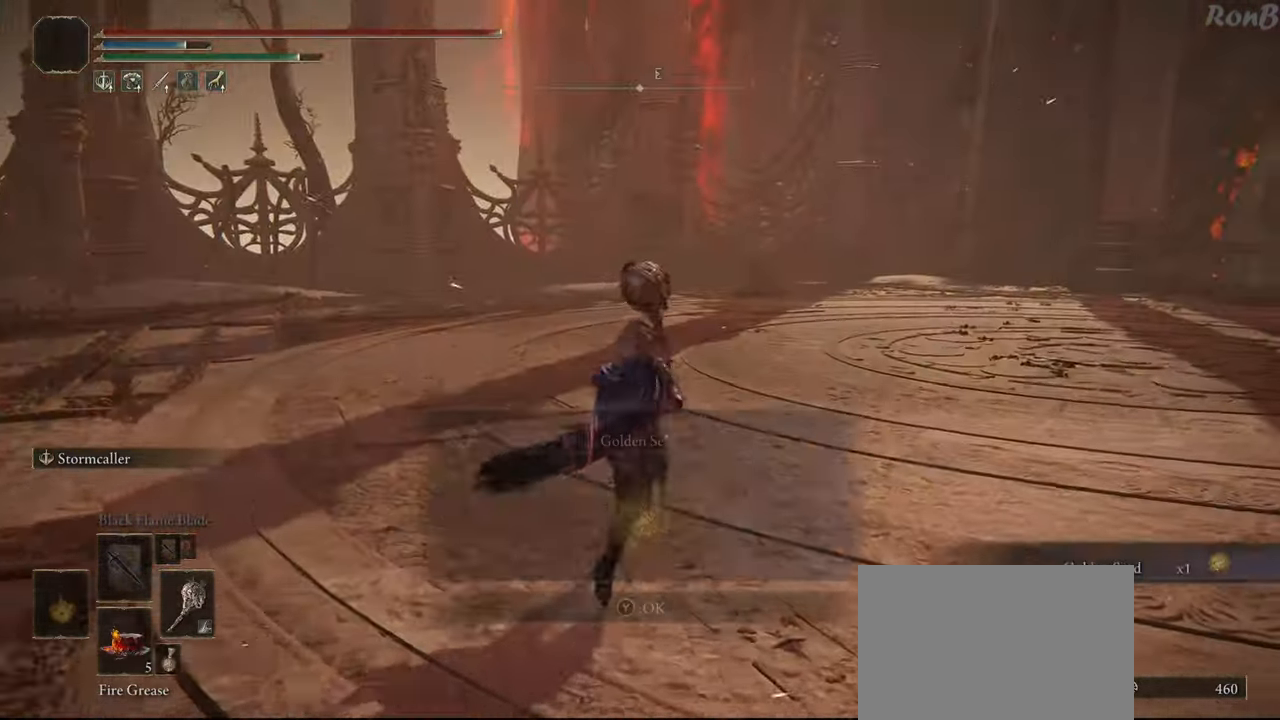
{"dt_ms": 500, "buttons": ["R2"], "left_stick": "up-right", "right_stick": "center", "events": [[183, "right_stick", "center"]]}
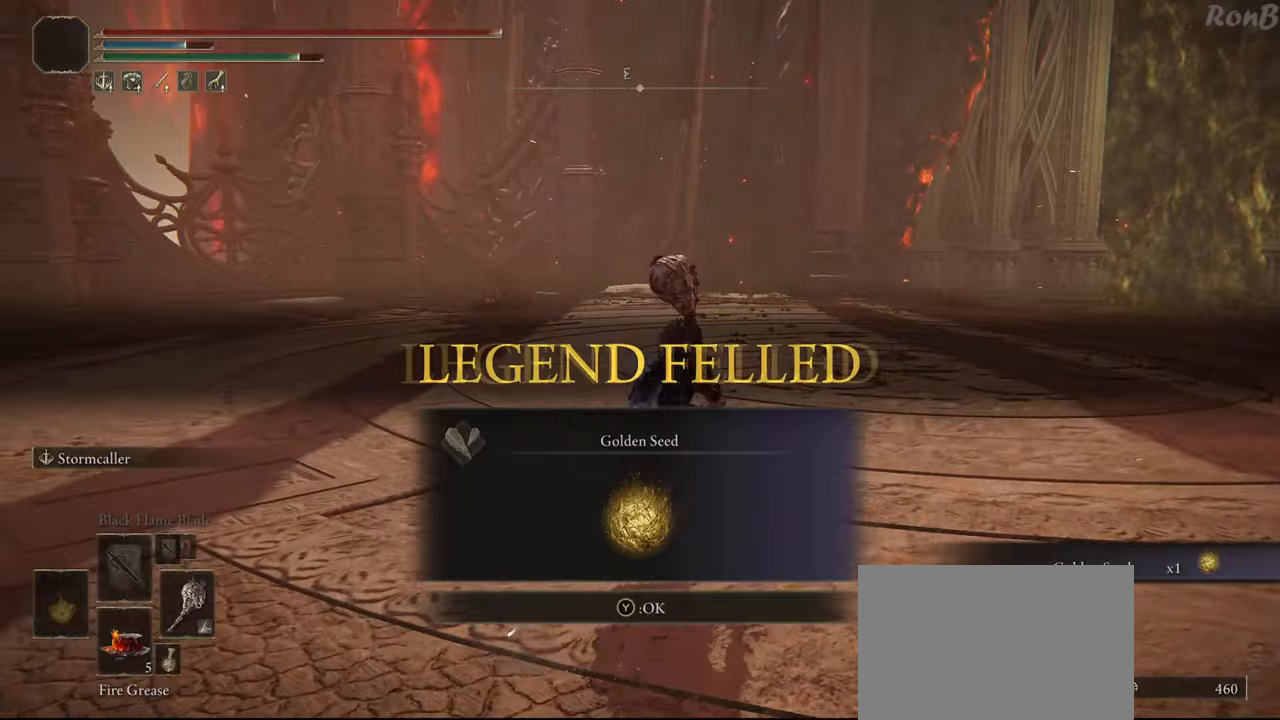
{"dt_ms": 500, "buttons": ["R2"], "left_stick": "up-right", "right_stick": "down-right", "events": [[100, "TRIANGLE", "down"], [183, "TRIANGLE", "up"], [433, "right_stick", "down-right"]]}
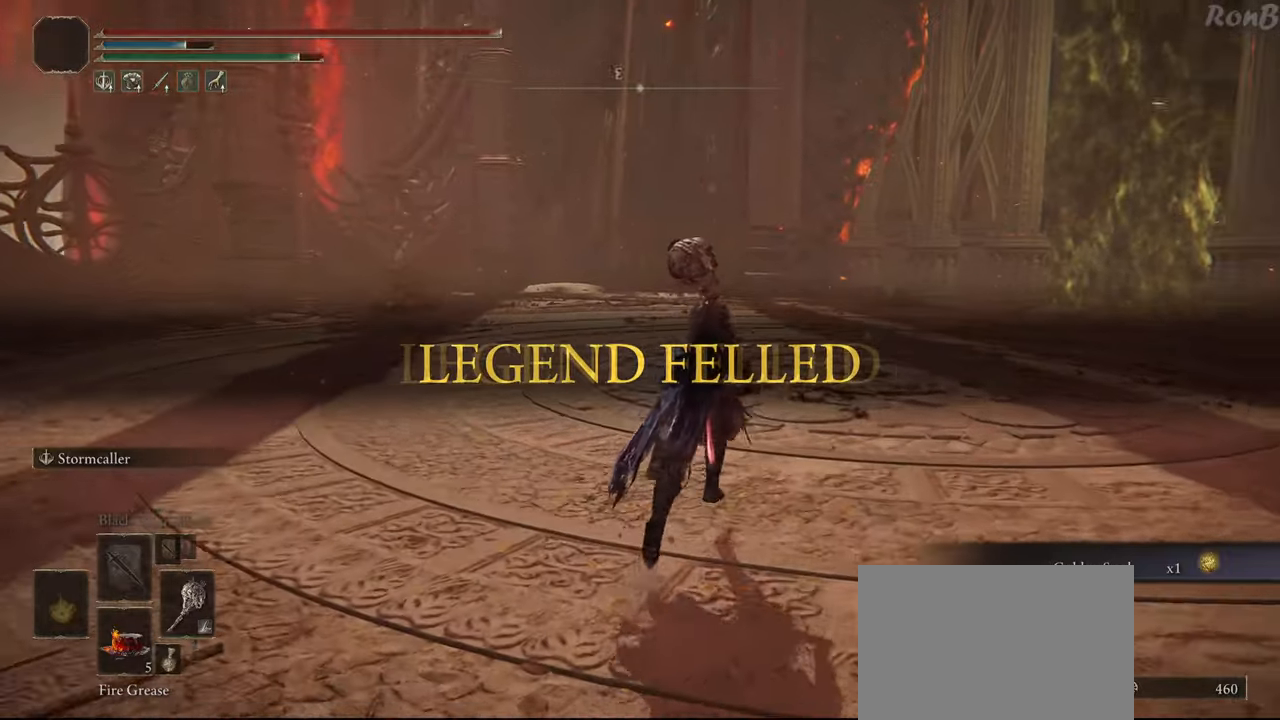
{"dt_ms": 500, "buttons": ["R2"], "left_stick": "up", "right_stick": "up-right", "events": [[67, "left_stick", "up"], [433, "right_stick", "up-right"]]}
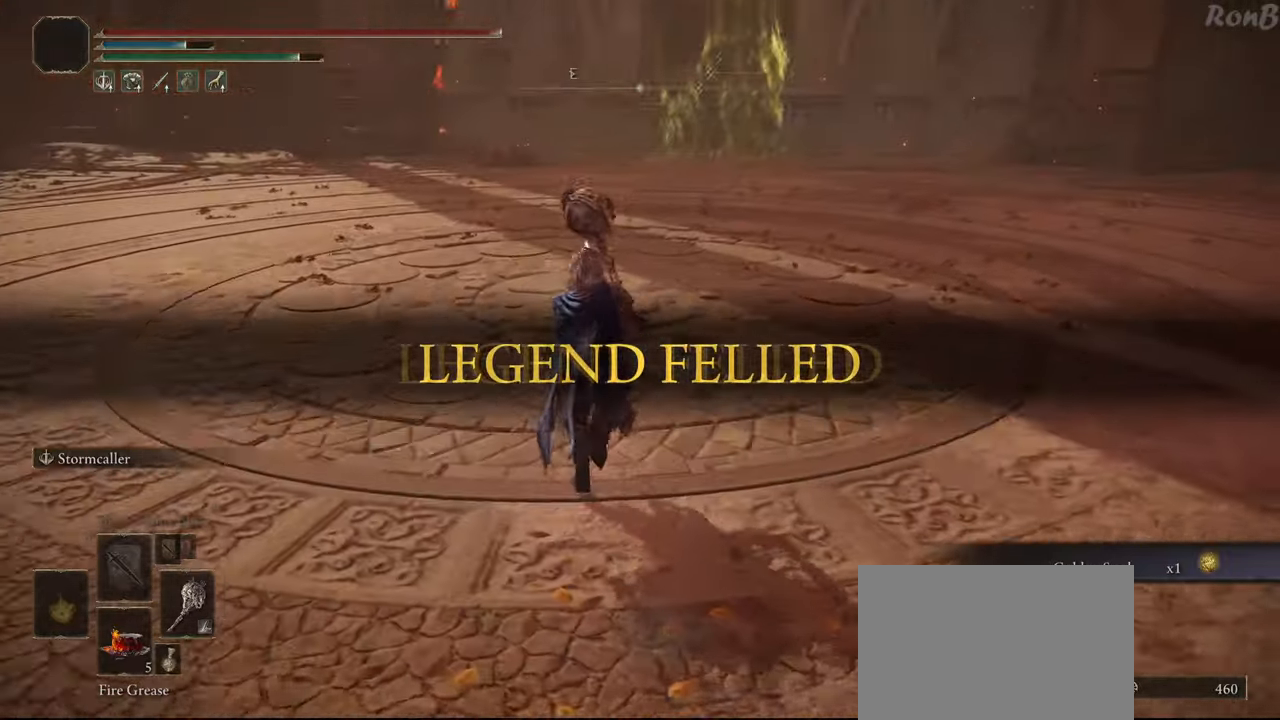
{"dt_ms": 500, "buttons": ["R2"], "left_stick": "up", "right_stick": "center", "events": [[117, "right_stick", "center"]]}
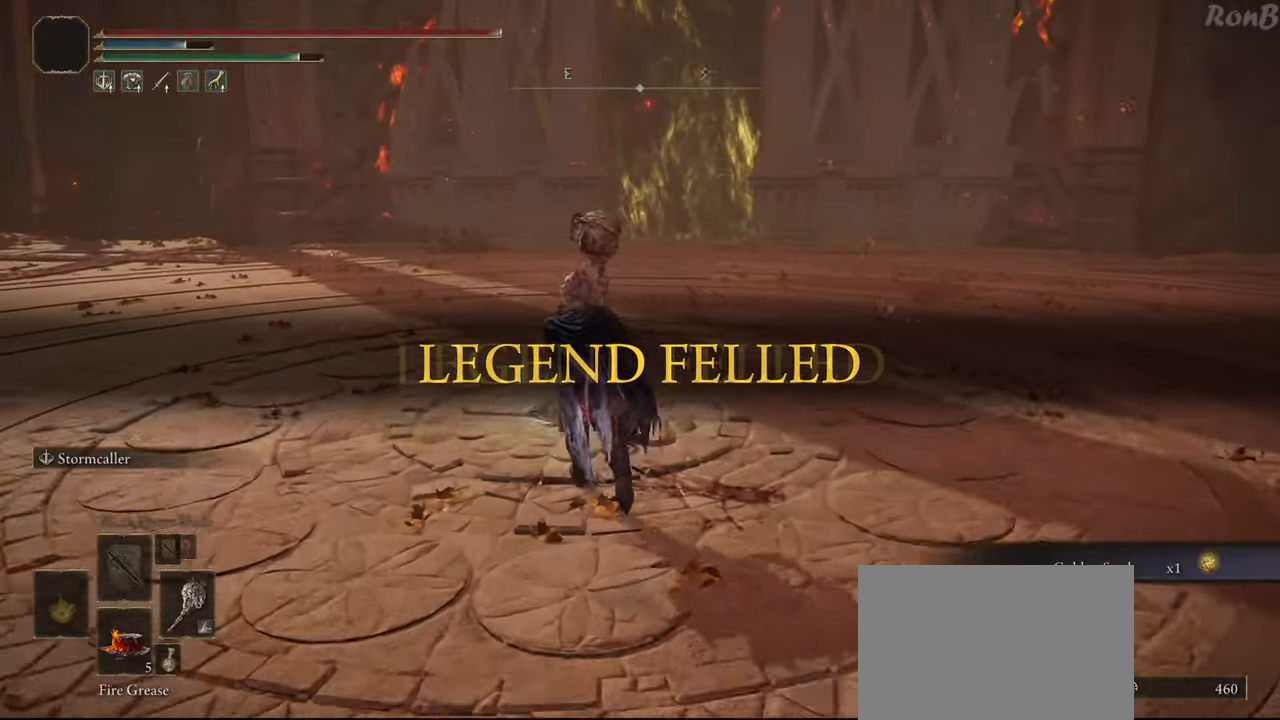
{"dt_ms": 500, "buttons": [], "left_stick": "center", "right_stick": "center", "events": [[250, "TRIANGLE", "down"], [317, "TRIANGLE", "up"], [350, "left_stick", "center"], [383, "TRIANGLE", "down"], [433, "TRIANGLE", "up"], [483, "R2", "up"]]}
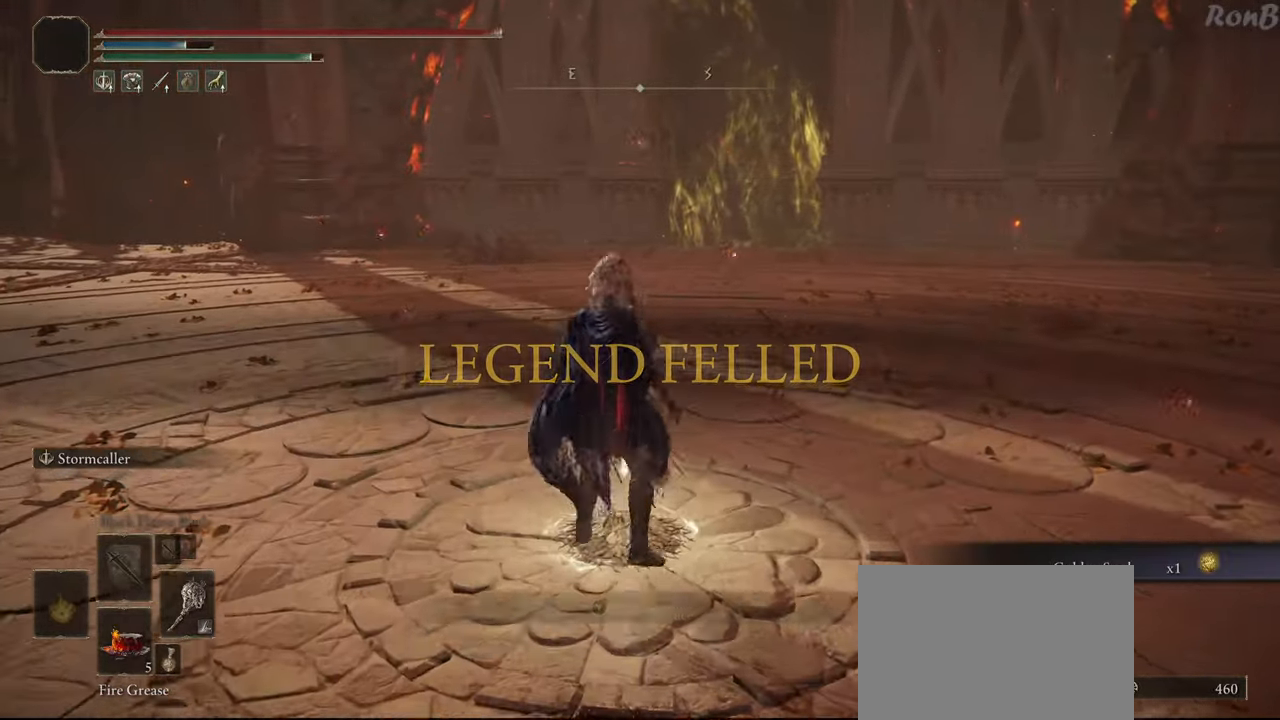
{"dt_ms": 500, "buttons": [], "left_stick": "center", "right_stick": "center", "events": []}
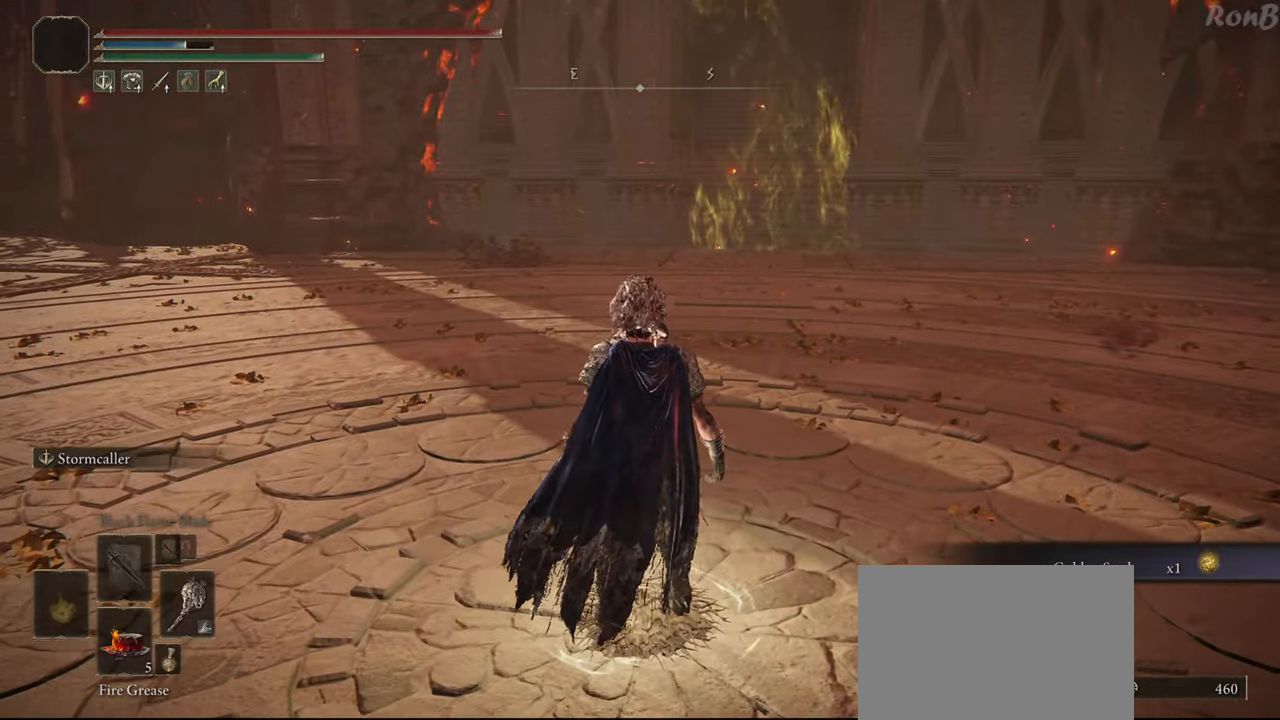
{"dt_ms": 500, "buttons": [], "left_stick": "center", "right_stick": "center", "events": []}
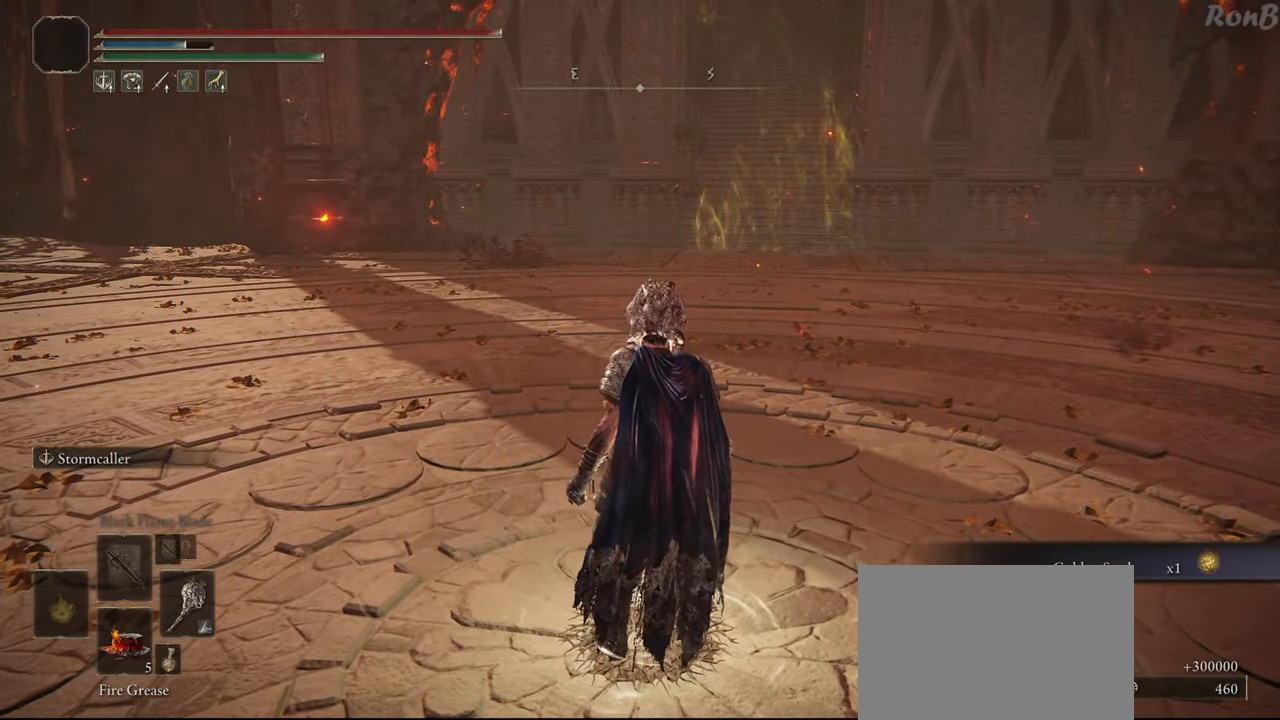
{"dt_ms": 500, "buttons": [], "left_stick": "center", "right_stick": "center", "events": []}
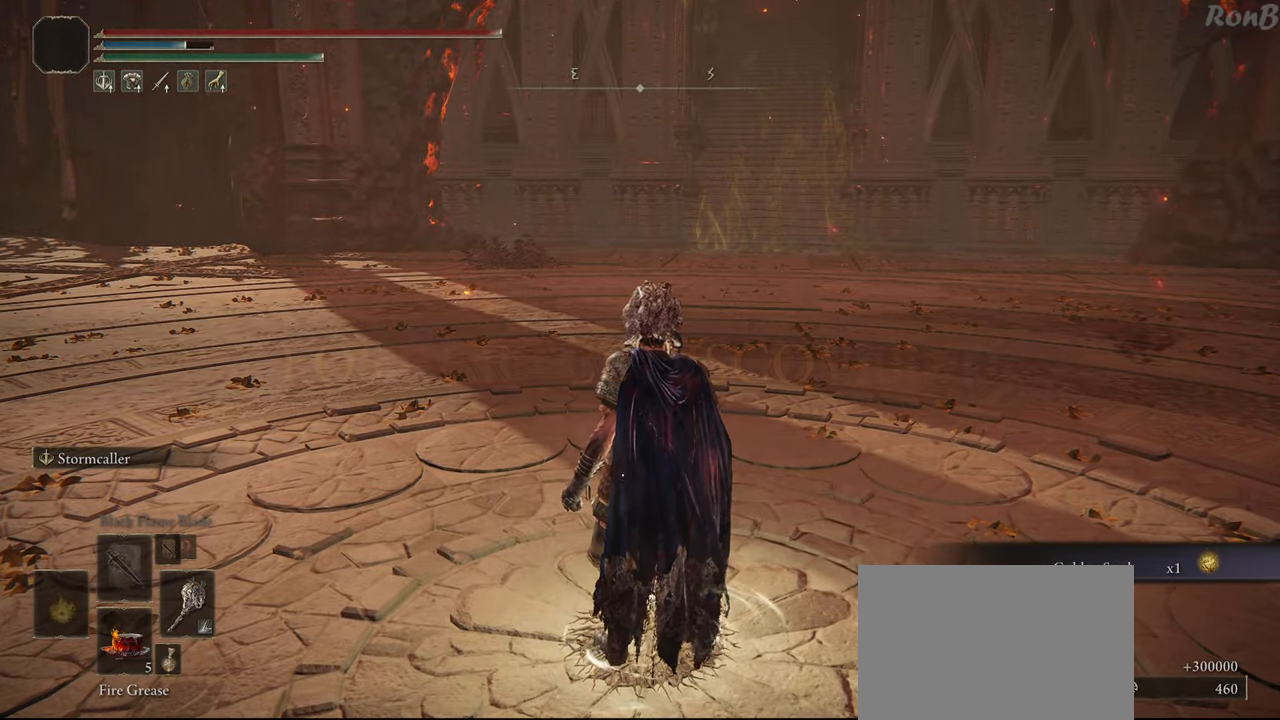
{"dt_ms": 500, "buttons": [], "left_stick": "center", "right_stick": "up-right", "events": [[50, "R2", "down"], [250, "R2", "up"], [333, "R2", "down"], [383, "right_stick", "up-right"], [450, "R2", "up"]]}
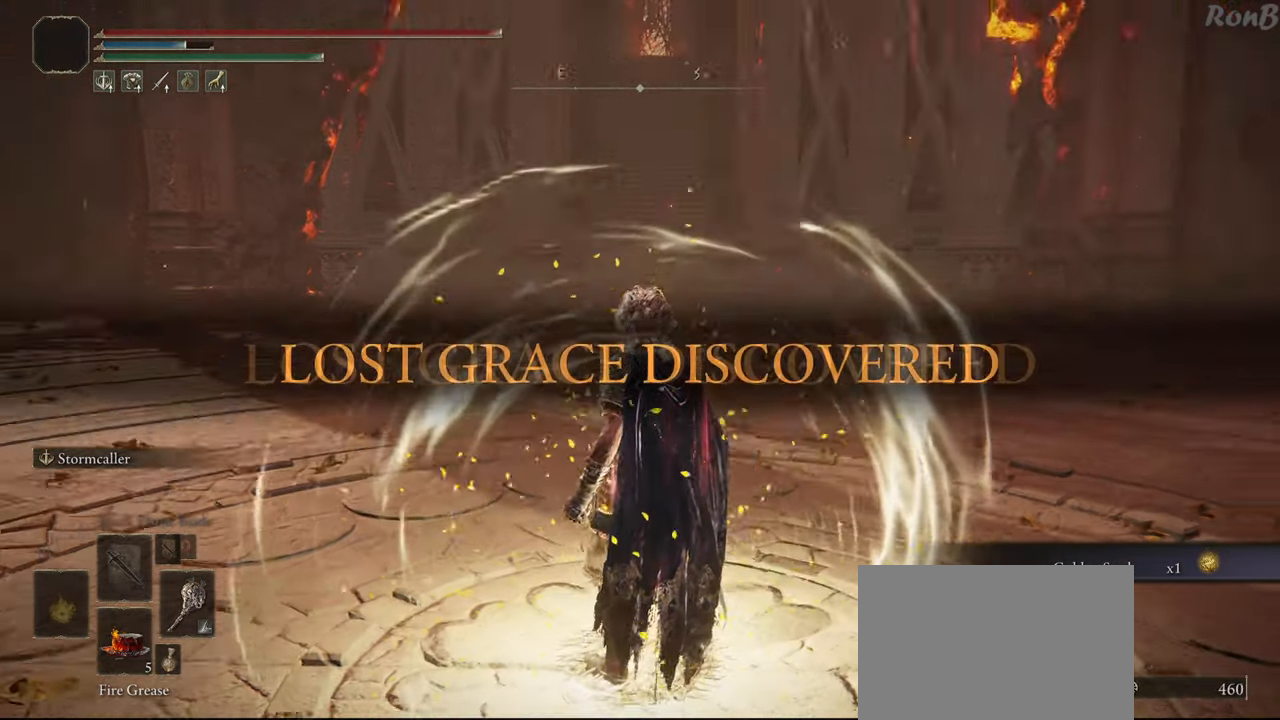
{"dt_ms": 500, "buttons": [], "left_stick": "right", "right_stick": "center", "events": [[17, "right_stick", "right"], [183, "right_stick", "center"], [483, "left_stick", "right"]]}
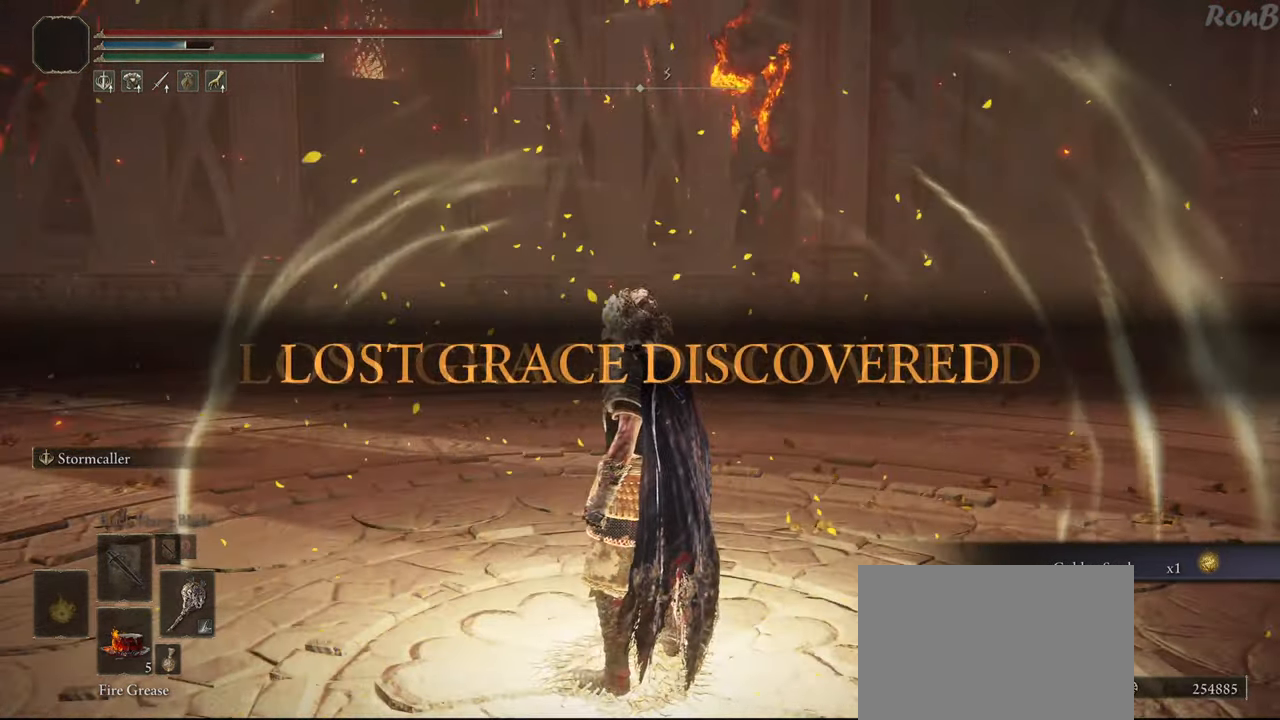
{"dt_ms": 1000, "buttons": [], "left_stick": "up", "right_stick": "center"}
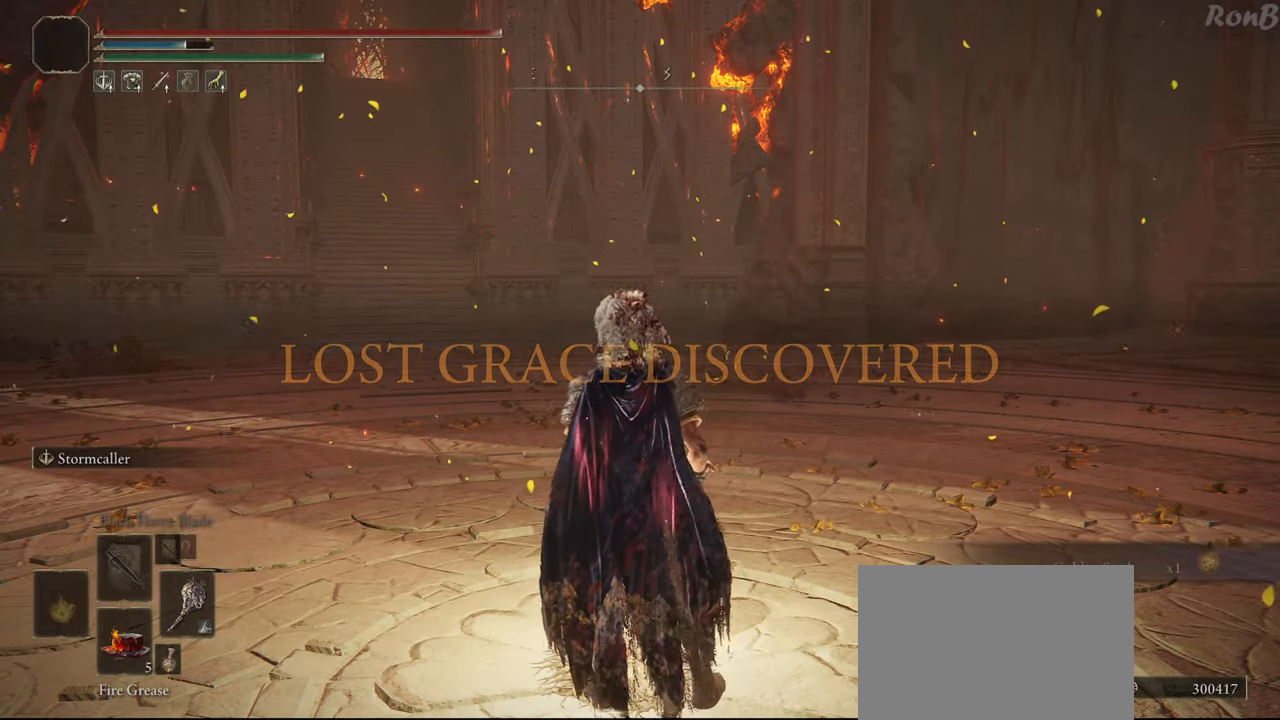
{"dt_ms": 500, "buttons": [], "left_stick": "center", "right_stick": "center", "events": [[50, "TRIANGLE", "down"], [417, "TRIANGLE", "up"], [467, "left_stick", "center"]]}
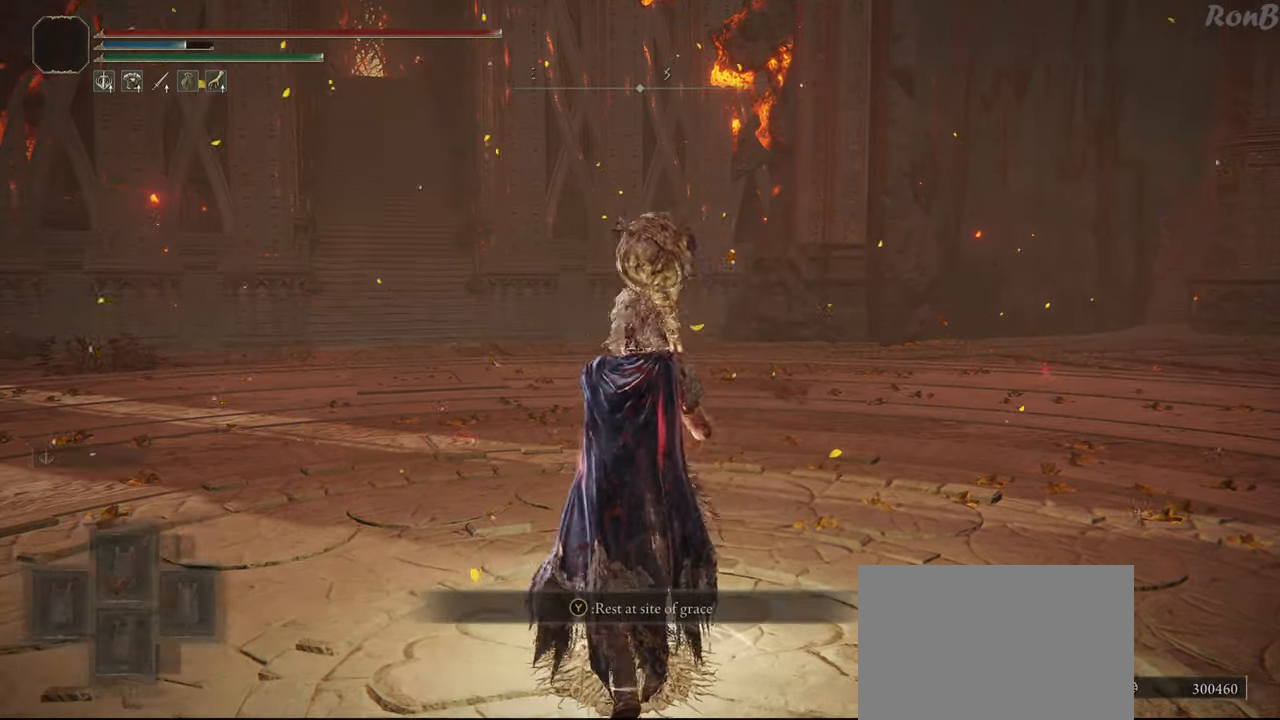
{"dt_ms": 500, "buttons": [], "left_stick": "center", "right_stick": "center", "events": [[267, "right_stick", "up-right"], [483, "right_stick", "center"]]}
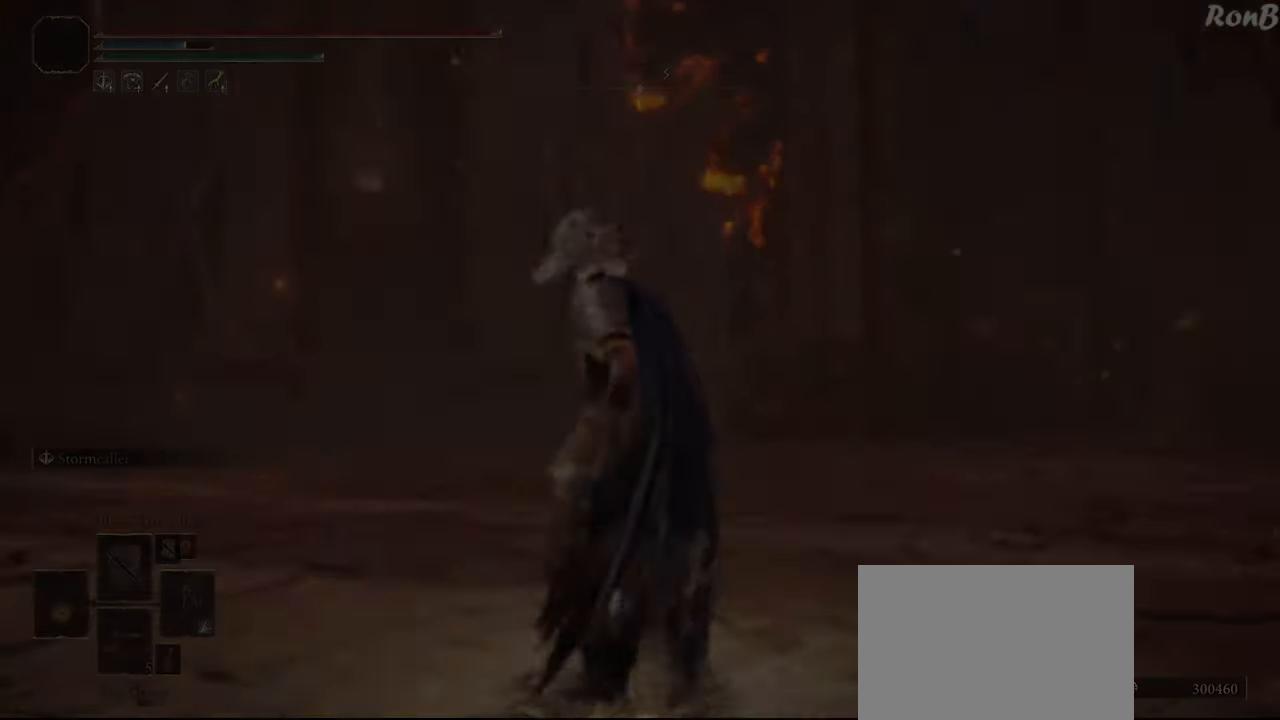
{"dt_ms": 500, "buttons": [], "left_stick": "center", "right_stick": "up-right", "events": [[467, "right_stick", "up-right"]]}
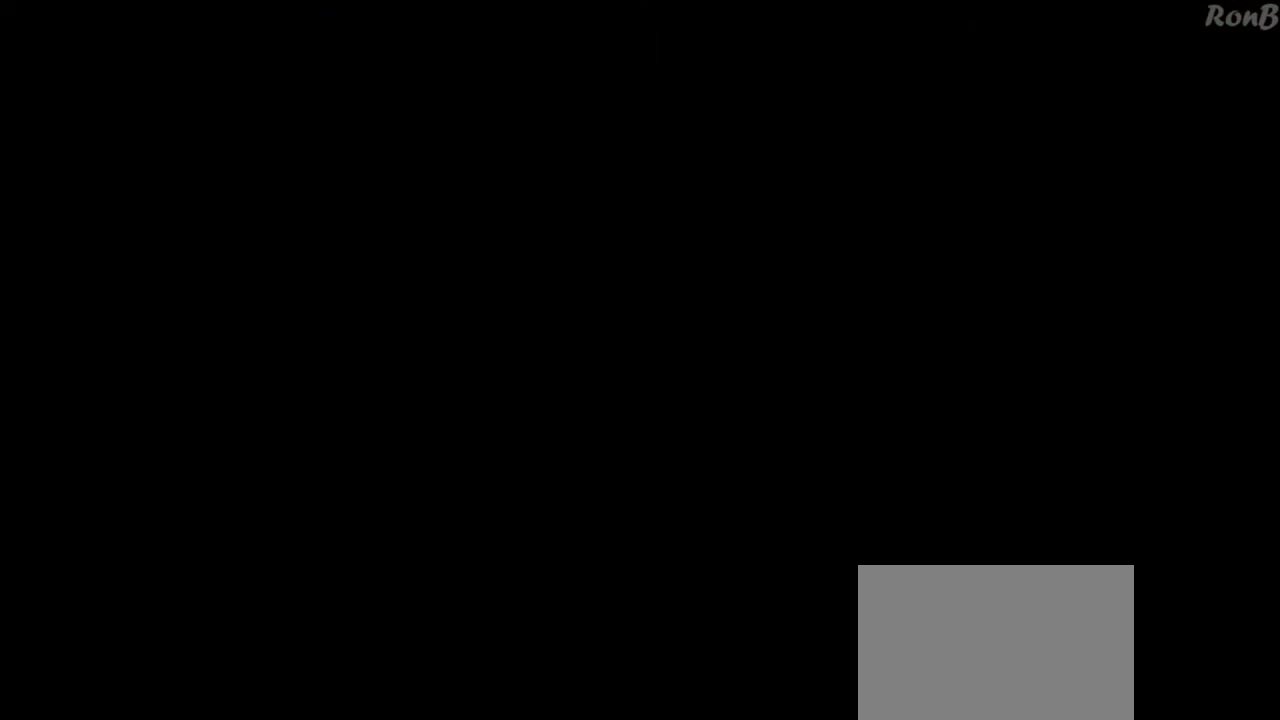
{"dt_ms": 500, "buttons": [], "left_stick": "center", "right_stick": "center", "events": [[167, "right_stick", "center"]]}